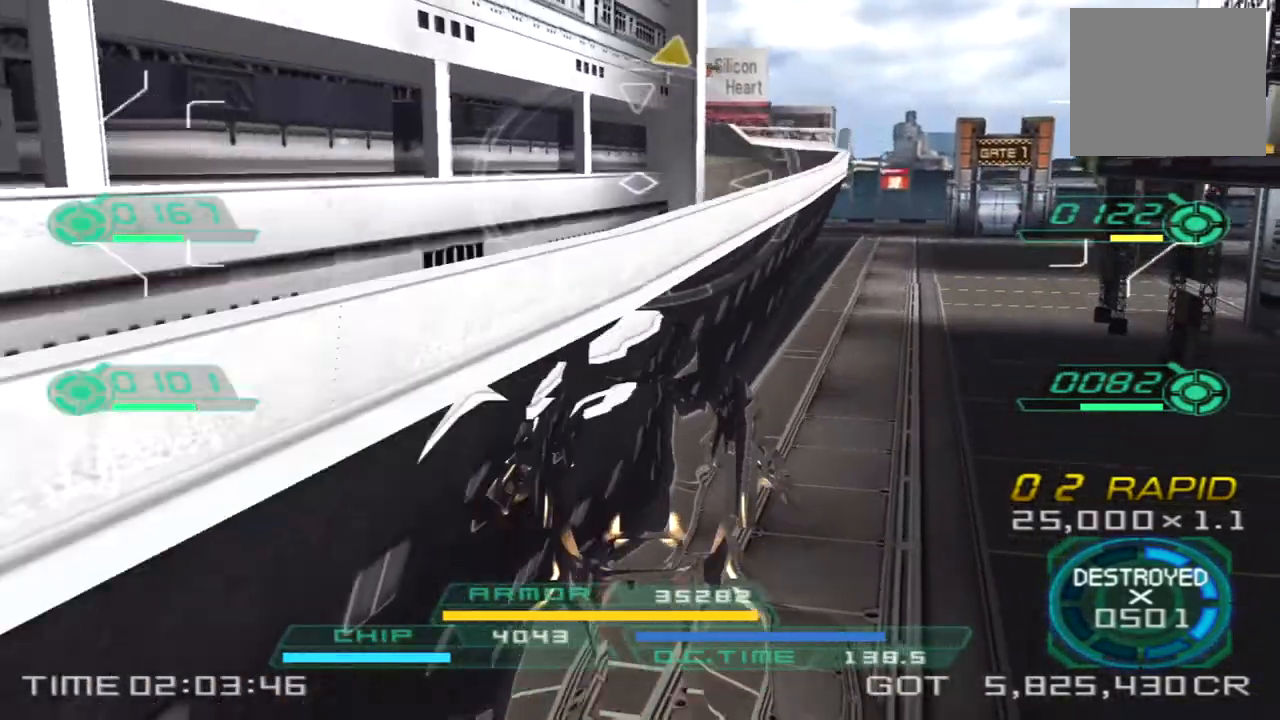
Gameplay with a controller (PlayStation layout); each line is a JSON object with the inputs held at the frame after it. "events" lists button and stick changes between this image and that frame as [ms after this image, input, new state], when the widget could be followed in between. Not read: R1 R3.
{"buttons": [], "left_stick": "up-left", "right_stick": "right", "events": [[233, "SQUARE", "down"], [267, "CROSS", "up"], [317, "SQUARE", "up"], [467, "right_stick", "right"]]}
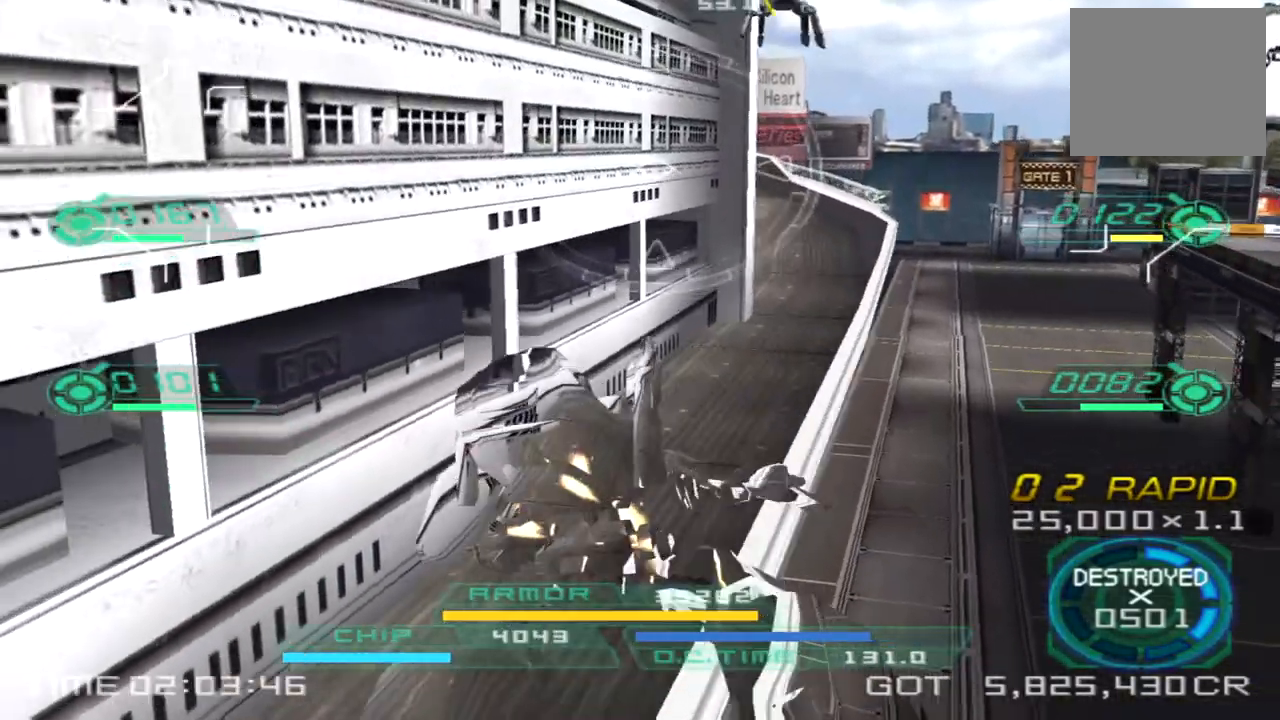
{"buttons": ["L1", "R2"], "left_stick": "up", "right_stick": "center", "events": [[67, "left_stick", "up-right"], [117, "right_stick", "center"], [283, "left_stick", "up"], [417, "R2", "down"], [450, "L1", "down"]]}
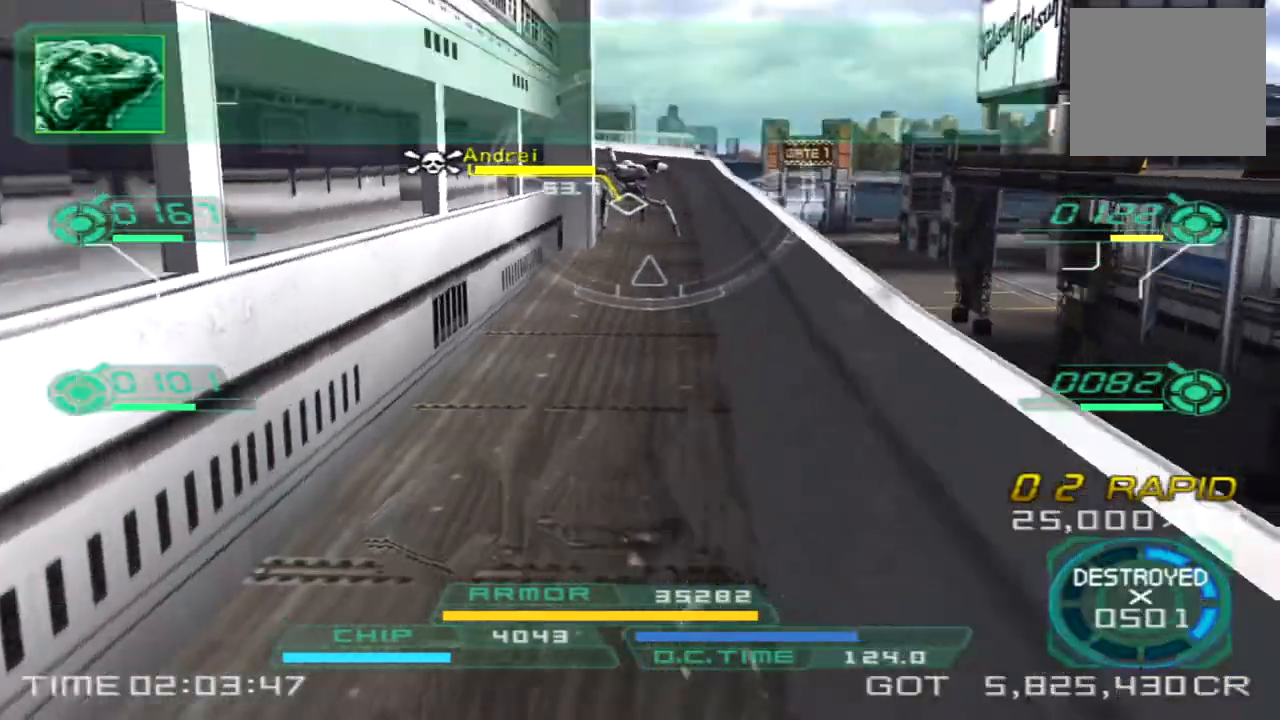
{"buttons": [], "left_stick": "up", "right_stick": "center", "events": [[233, "L2", "down"], [400, "L2", "up"], [433, "L1", "up"], [467, "R2", "up"]]}
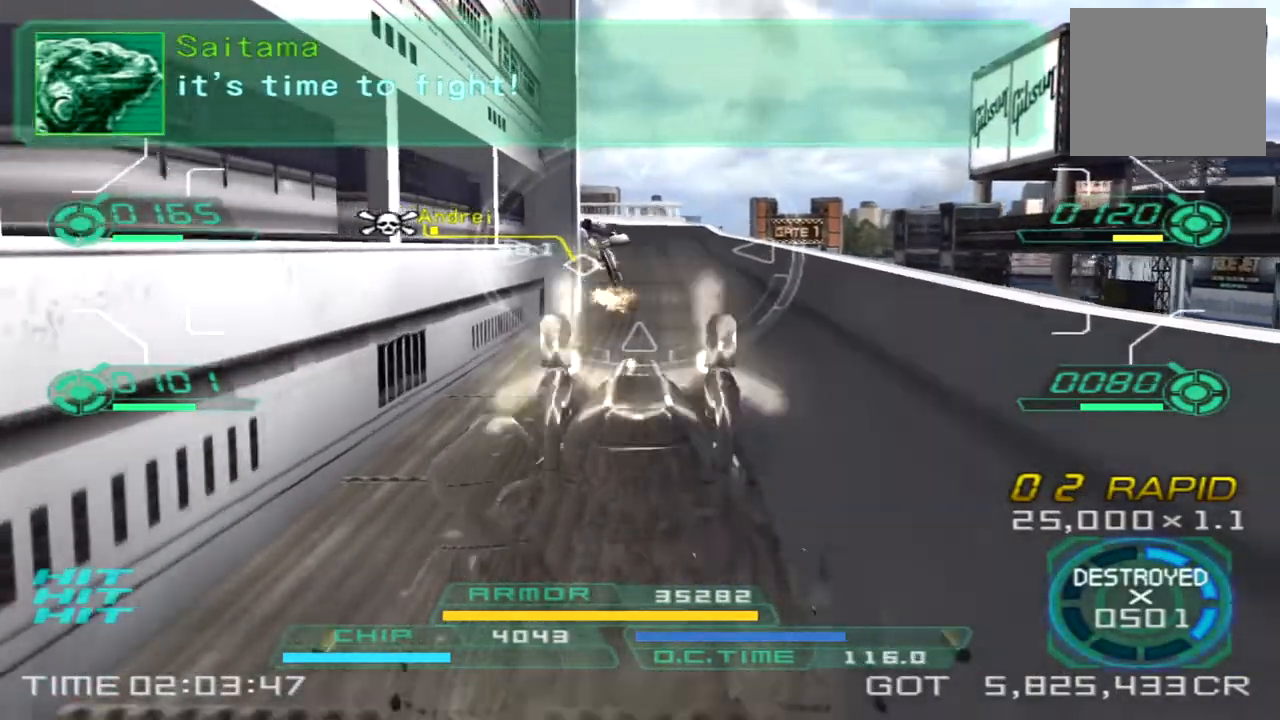
{"buttons": ["L1"], "left_stick": "up", "right_stick": "center", "events": [[317, "L1", "down"]]}
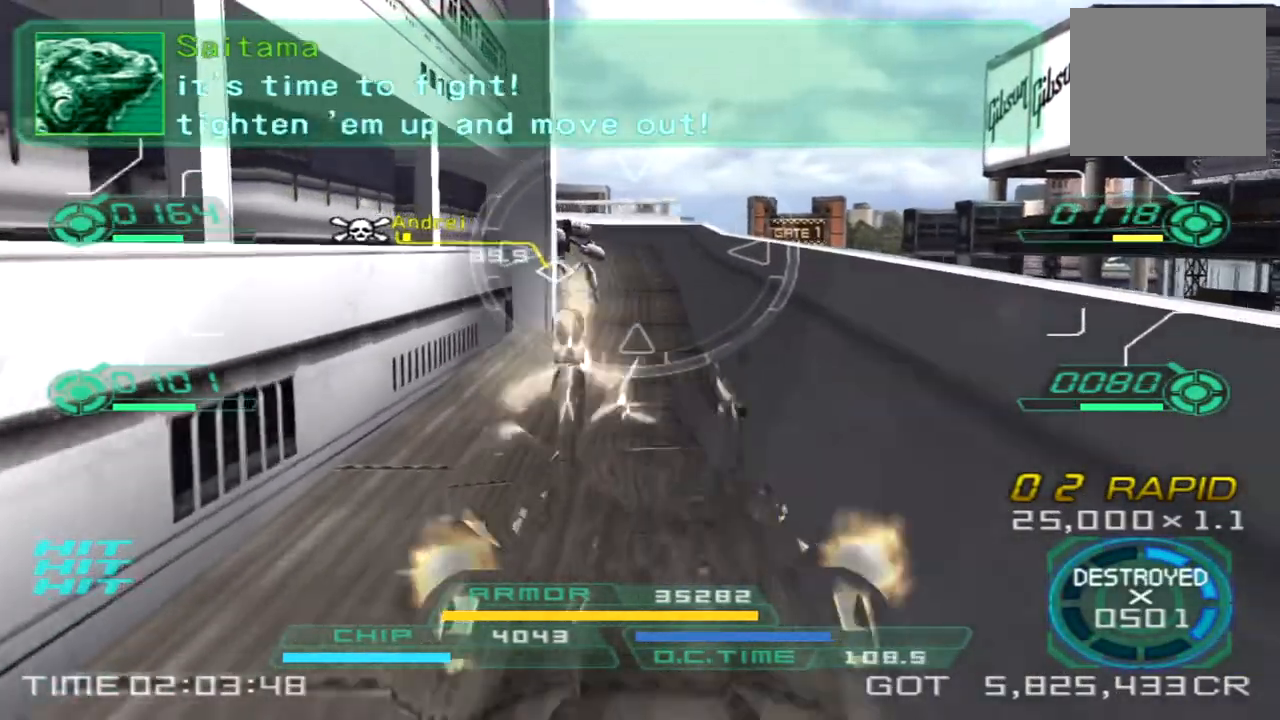
{"buttons": [], "left_stick": "up", "right_stick": "center", "events": [[17, "L1", "up"], [367, "right_stick", "left"], [467, "right_stick", "center"]]}
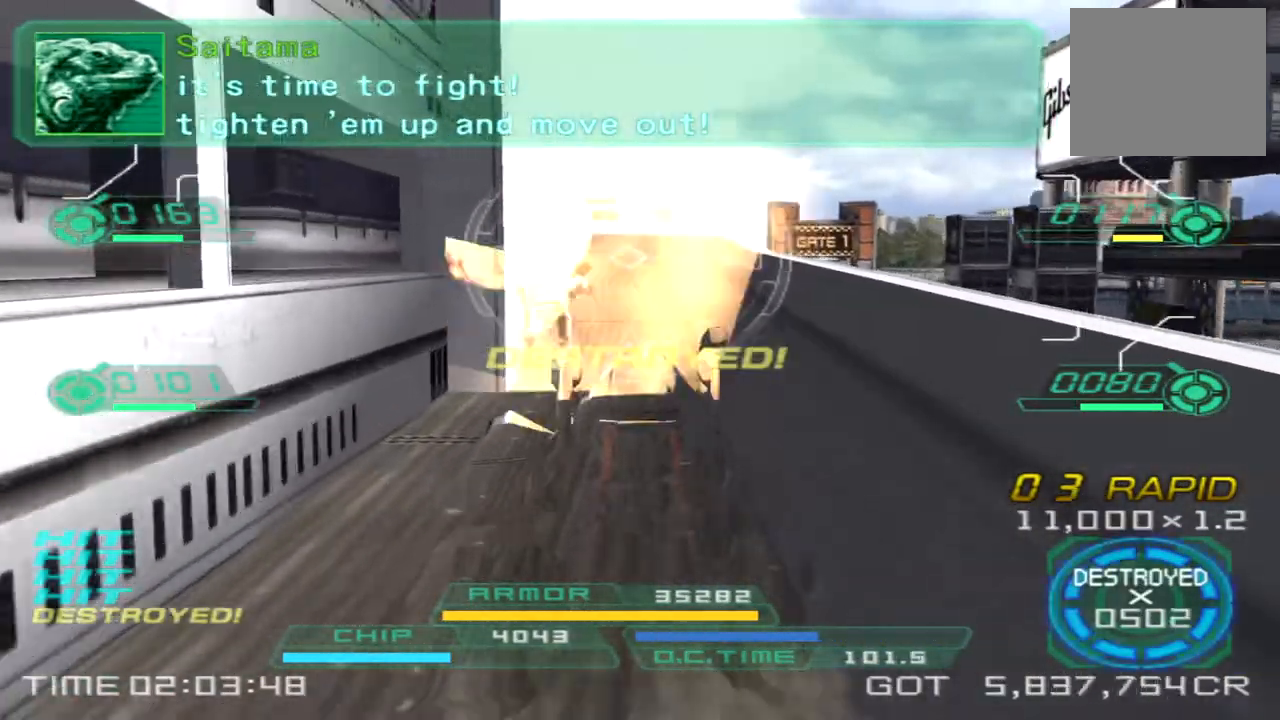
{"buttons": [], "left_stick": "up", "right_stick": "left", "events": [[33, "TRIANGLE", "down"], [100, "TRIANGLE", "up"], [233, "right_stick", "left"]]}
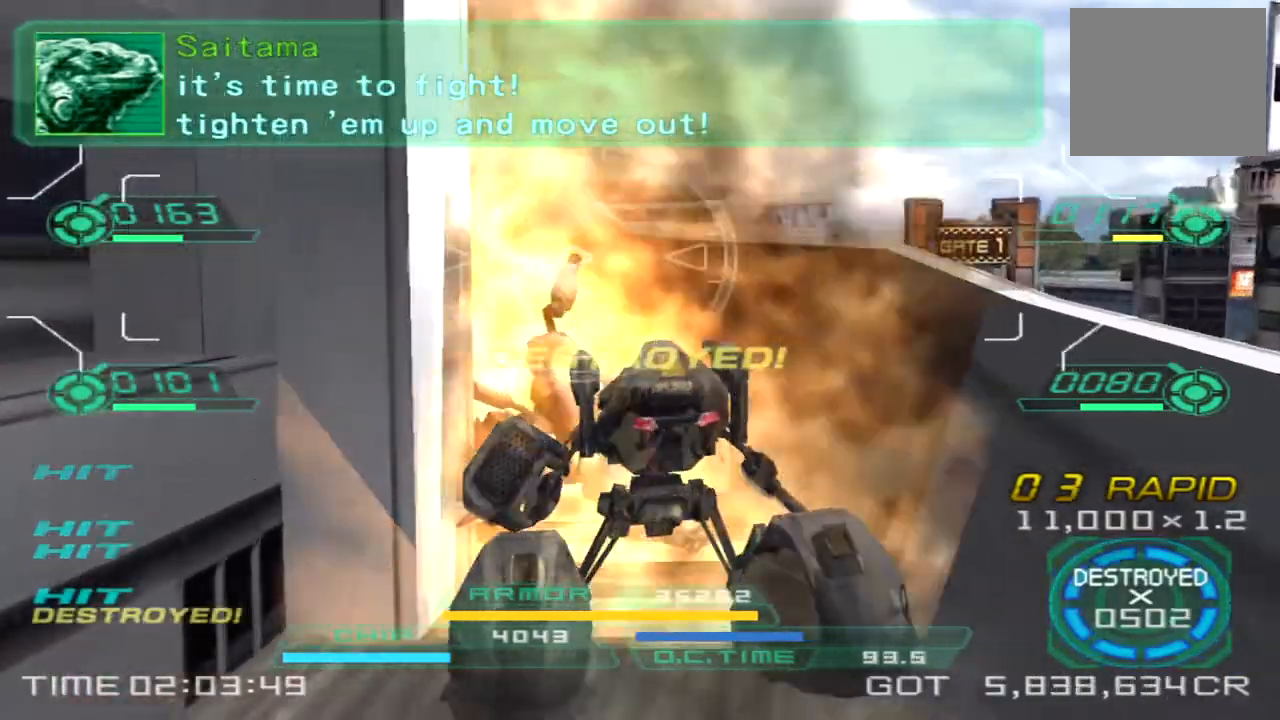
{"buttons": [], "left_stick": "up-right", "right_stick": "left", "events": [[17, "left_stick", "up-right"]]}
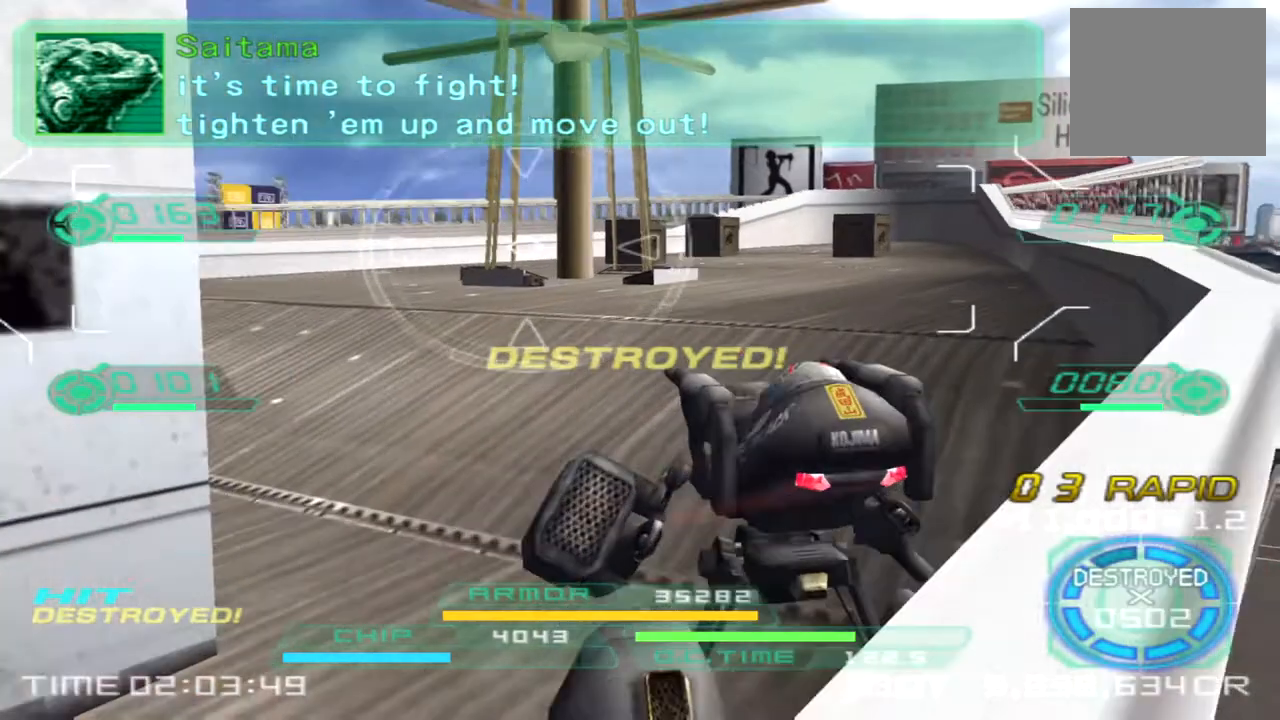
{"buttons": [], "left_stick": "up-right", "right_stick": "left", "events": []}
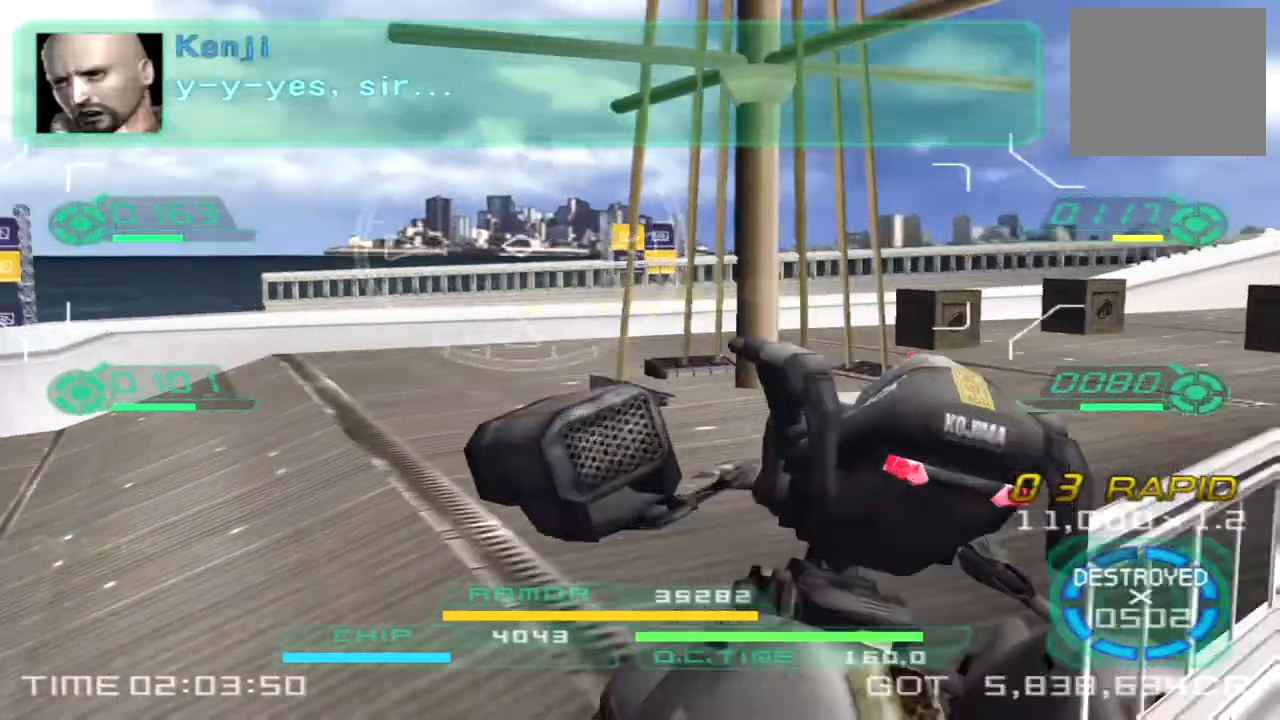
{"buttons": [], "left_stick": "up", "right_stick": "left", "events": [[150, "left_stick", "up-left"], [200, "left_stick", "left"], [483, "left_stick", "up"]]}
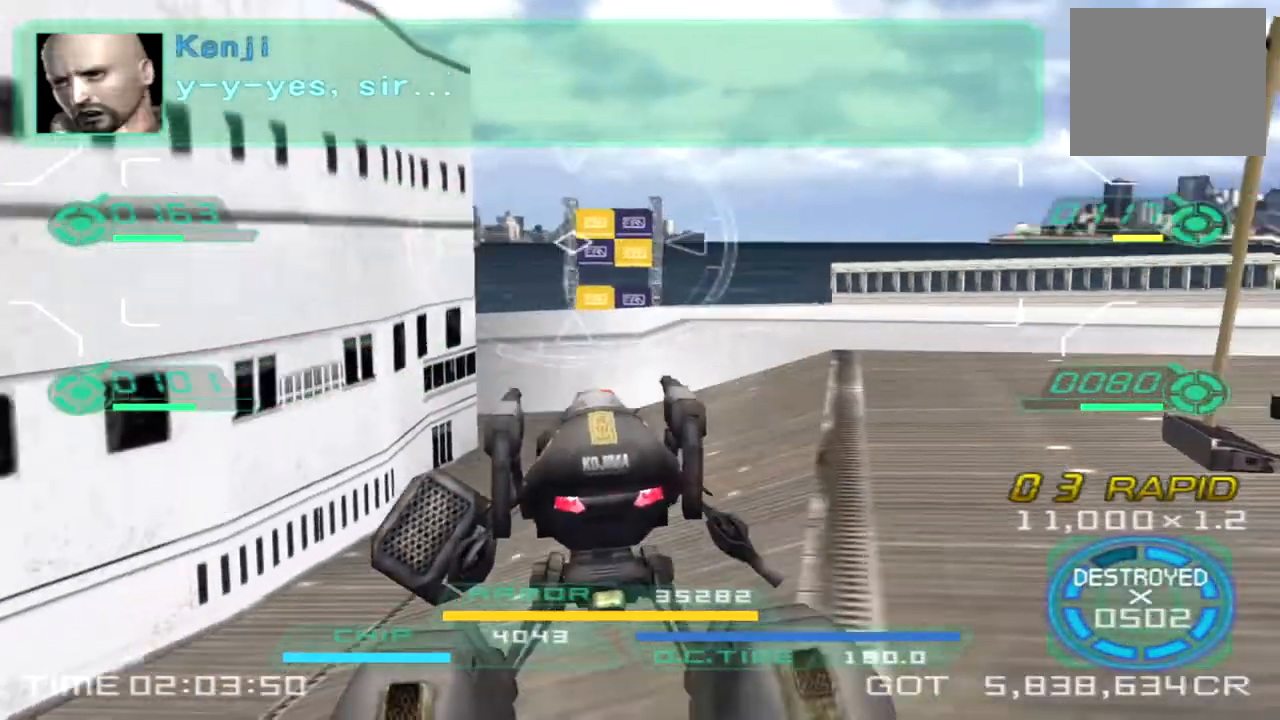
{"buttons": [], "left_stick": "up-right", "right_stick": "left", "events": [[117, "left_stick", "up-right"], [150, "TRIANGLE", "down"], [233, "TRIANGLE", "up"]]}
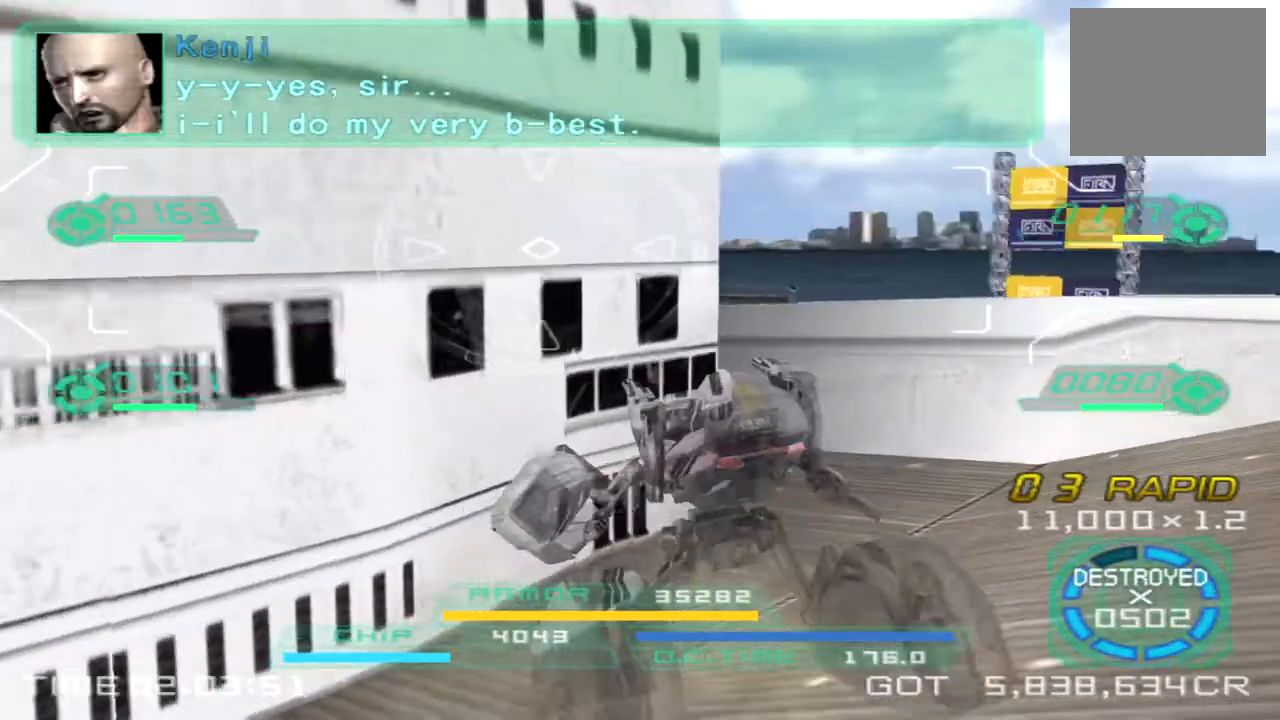
{"buttons": [], "left_stick": "up", "right_stick": "left", "events": [[450, "left_stick", "up"]]}
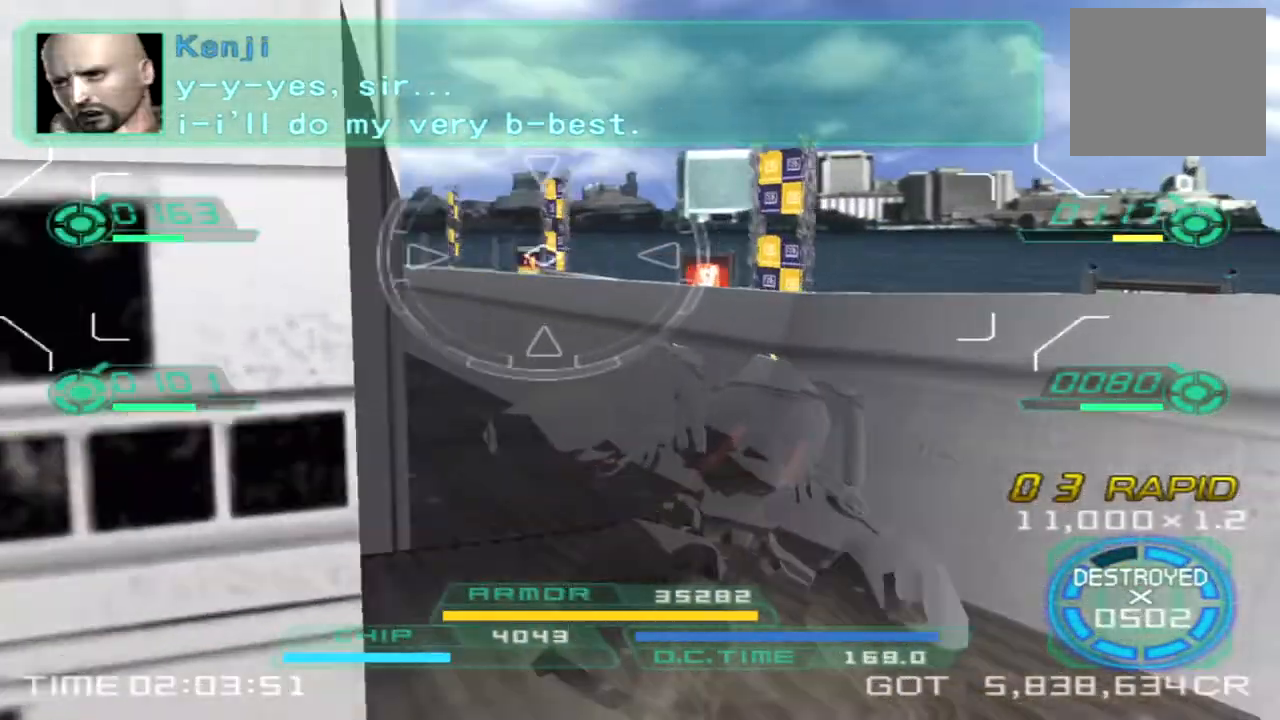
{"buttons": ["TRIANGLE"], "left_stick": "up", "right_stick": "center", "events": [[100, "right_stick", "down-left"], [217, "right_stick", "center"], [500, "TRIANGLE", "down"]]}
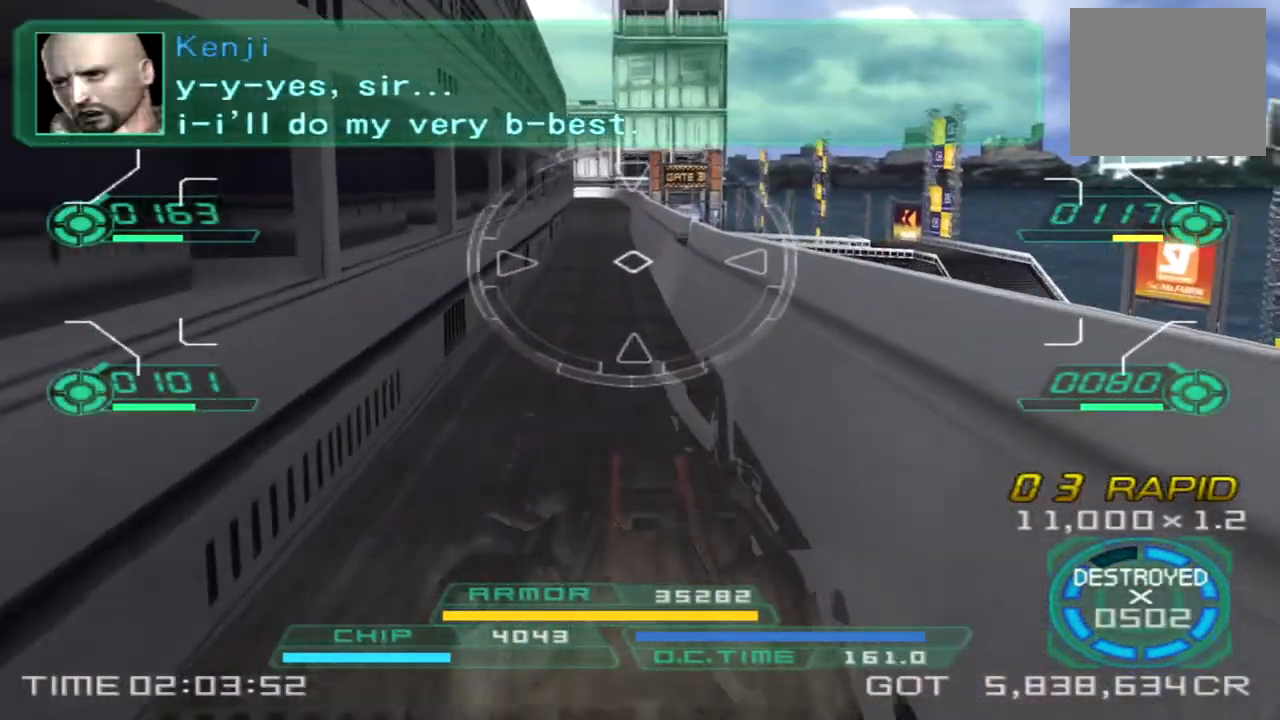
{"buttons": [], "left_stick": "up", "right_stick": "center", "events": [[83, "TRIANGLE", "up"], [217, "right_stick", "up-left"], [333, "right_stick", "center"]]}
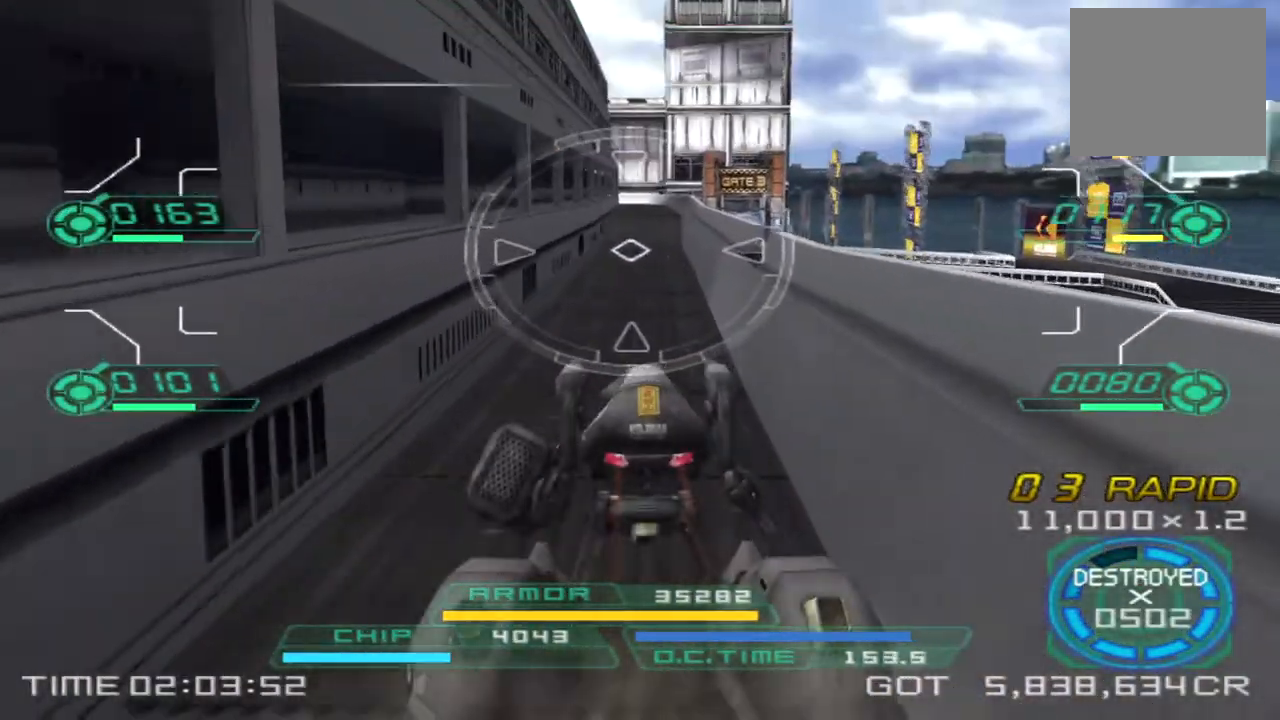
{"buttons": [], "left_stick": "up", "right_stick": "center", "events": [[283, "right_stick", "up"], [367, "right_stick", "center"]]}
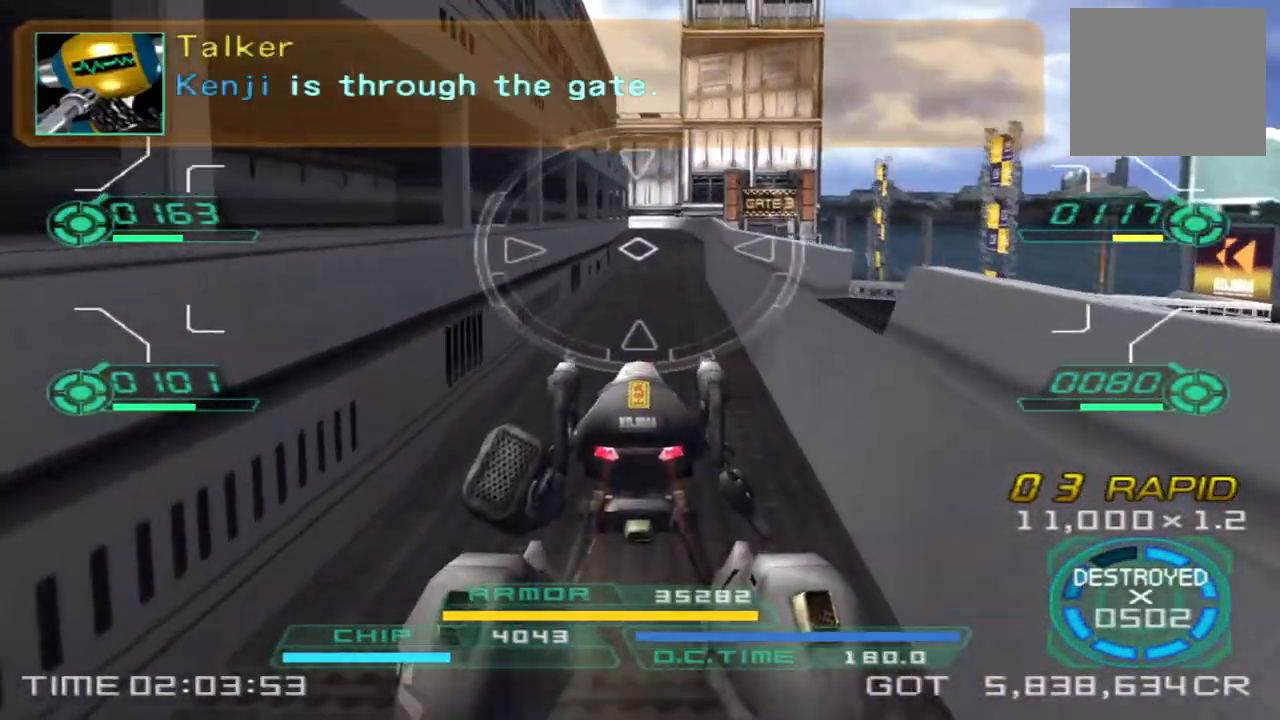
{"buttons": [], "left_stick": "up", "right_stick": "center", "events": []}
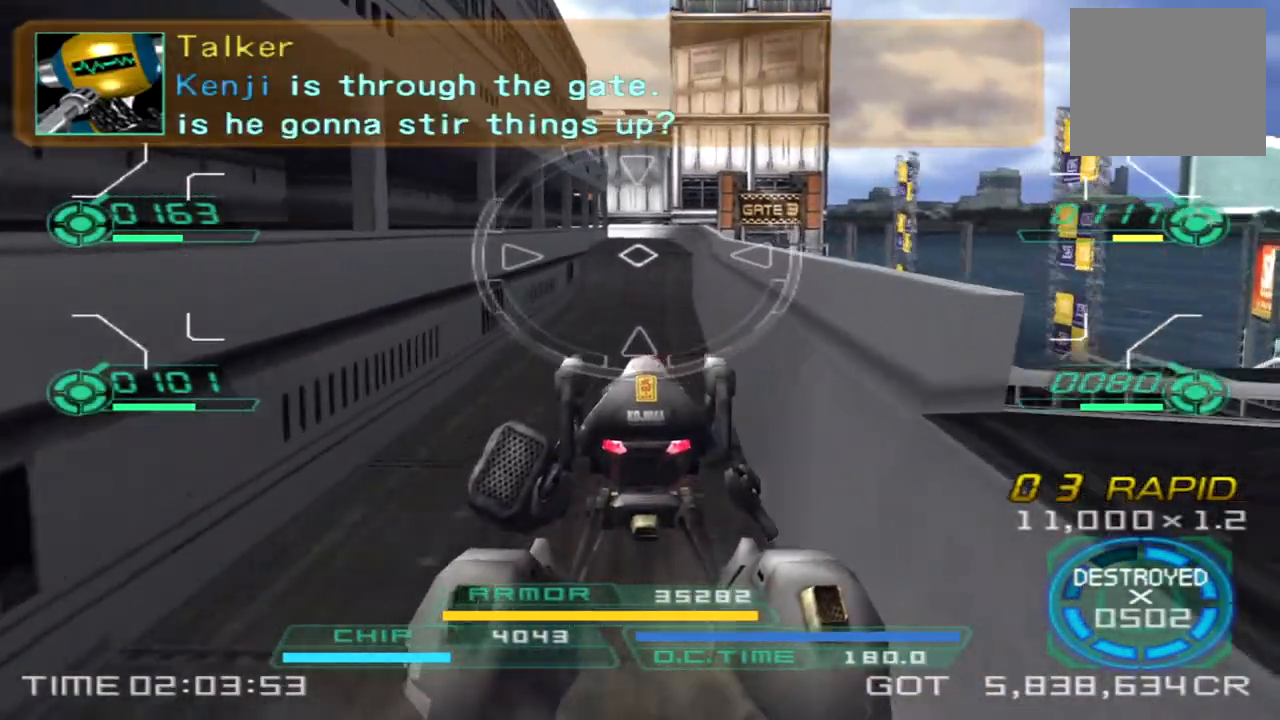
{"buttons": [], "left_stick": "up", "right_stick": "right", "events": [[433, "right_stick", "right"]]}
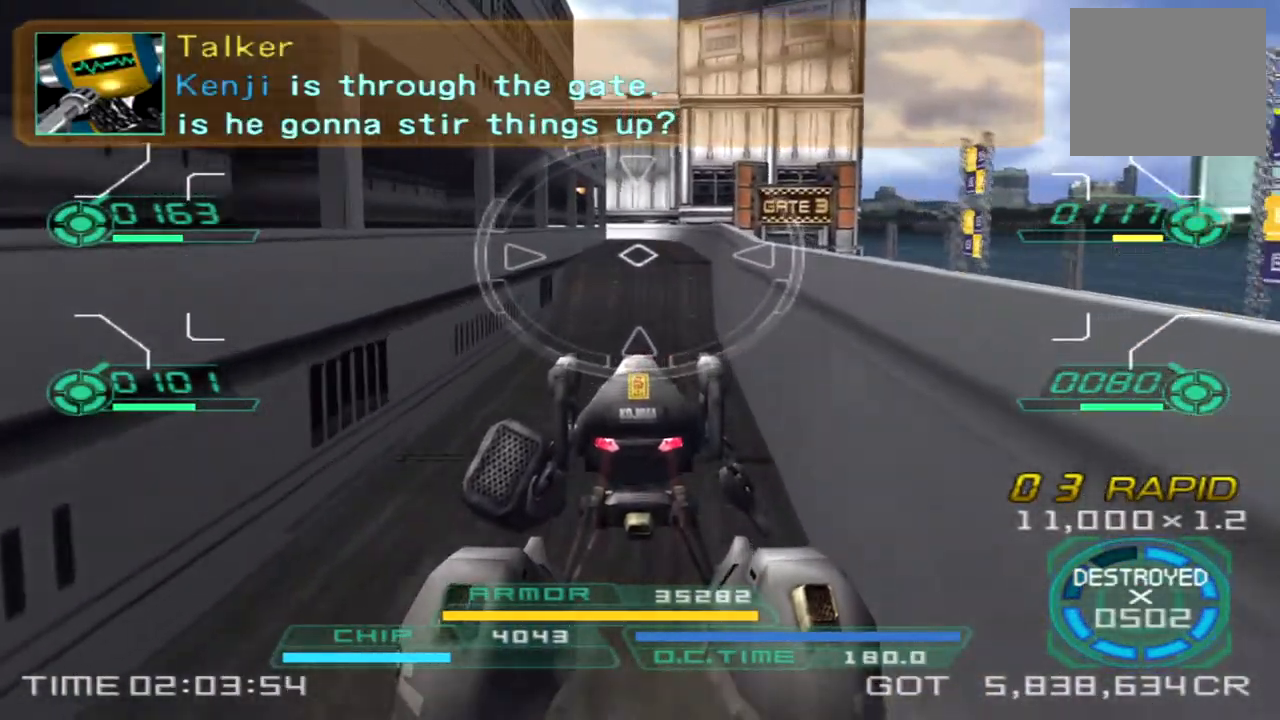
{"buttons": [], "left_stick": "up", "right_stick": "center", "events": [[17, "right_stick", "center"]]}
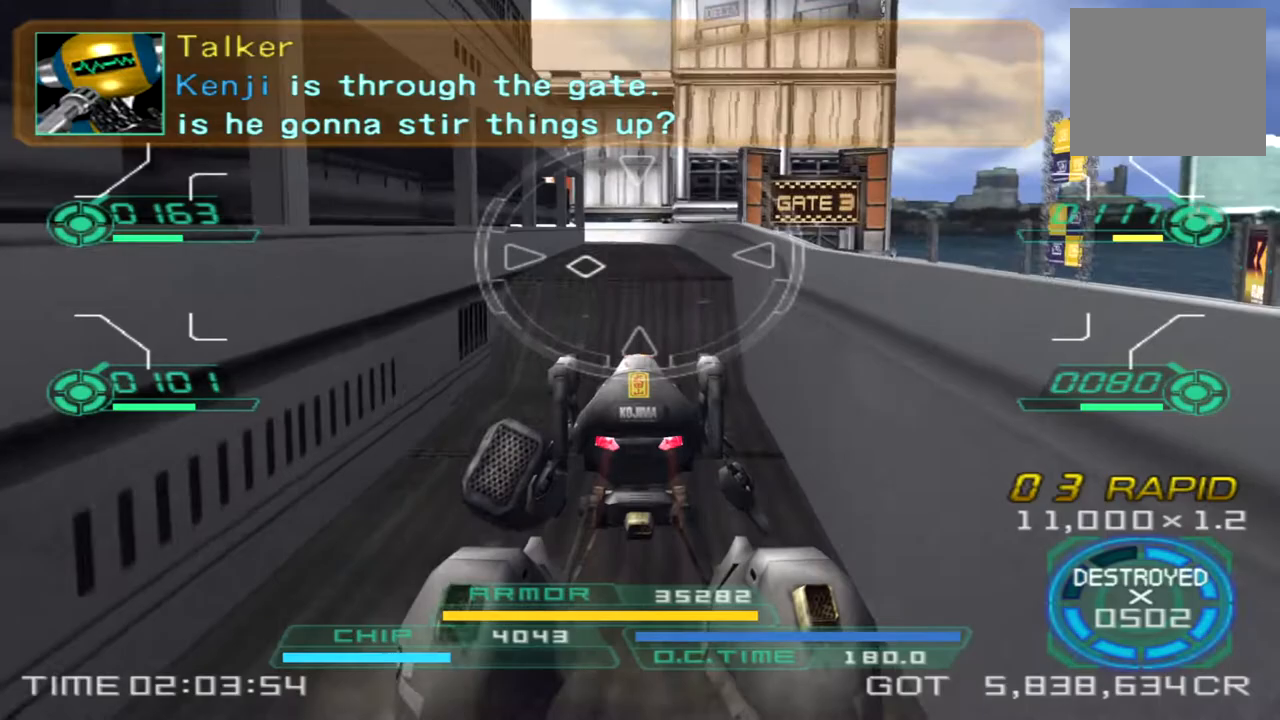
{"buttons": [], "left_stick": "up", "right_stick": "down-left", "events": [[467, "right_stick", "down-left"]]}
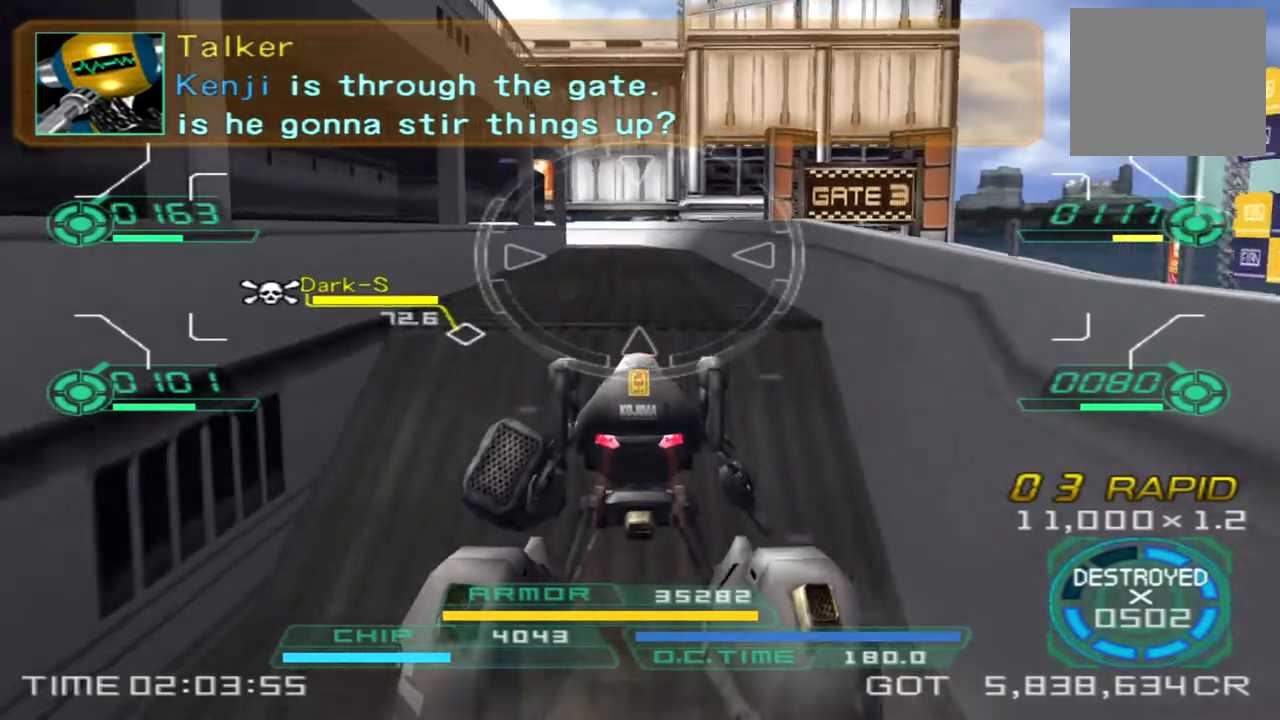
{"buttons": [], "left_stick": "up-right", "right_stick": "down-right", "events": [[167, "right_stick", "center"], [300, "left_stick", "up-right"], [383, "TRIANGLE", "down"], [433, "right_stick", "down-right"], [467, "TRIANGLE", "up"]]}
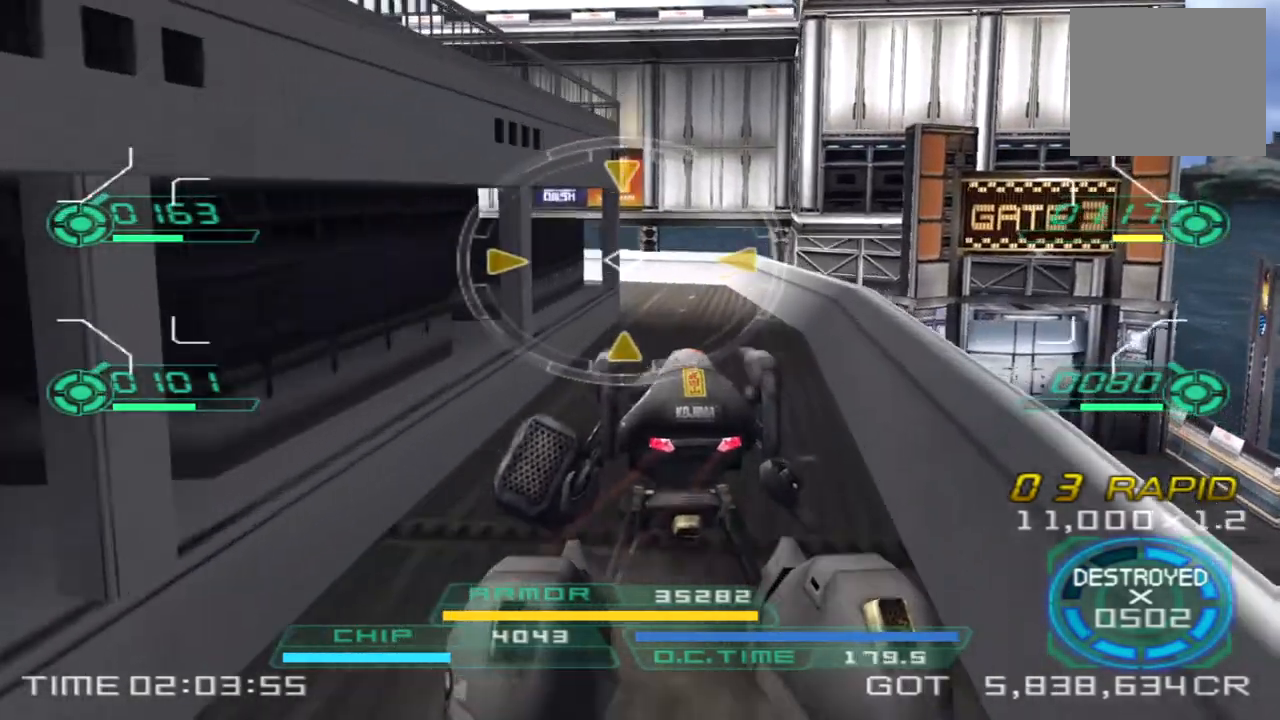
{"buttons": ["L2"], "left_stick": "down-right", "right_stick": "center", "events": [[100, "left_stick", "down-right"], [350, "right_stick", "up"], [367, "L2", "down"], [467, "right_stick", "center"]]}
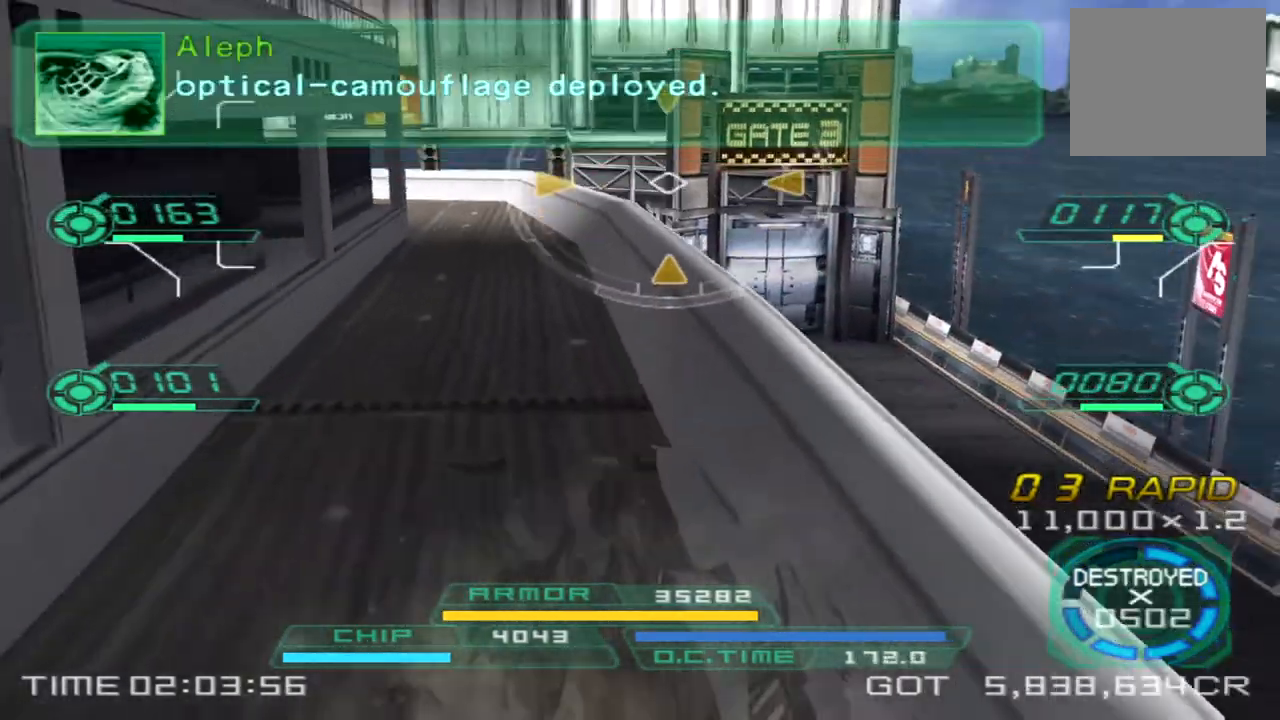
{"buttons": [], "left_stick": "down-right", "right_stick": "center", "events": [[17, "L2", "up"], [250, "right_stick", "down"], [417, "right_stick", "center"]]}
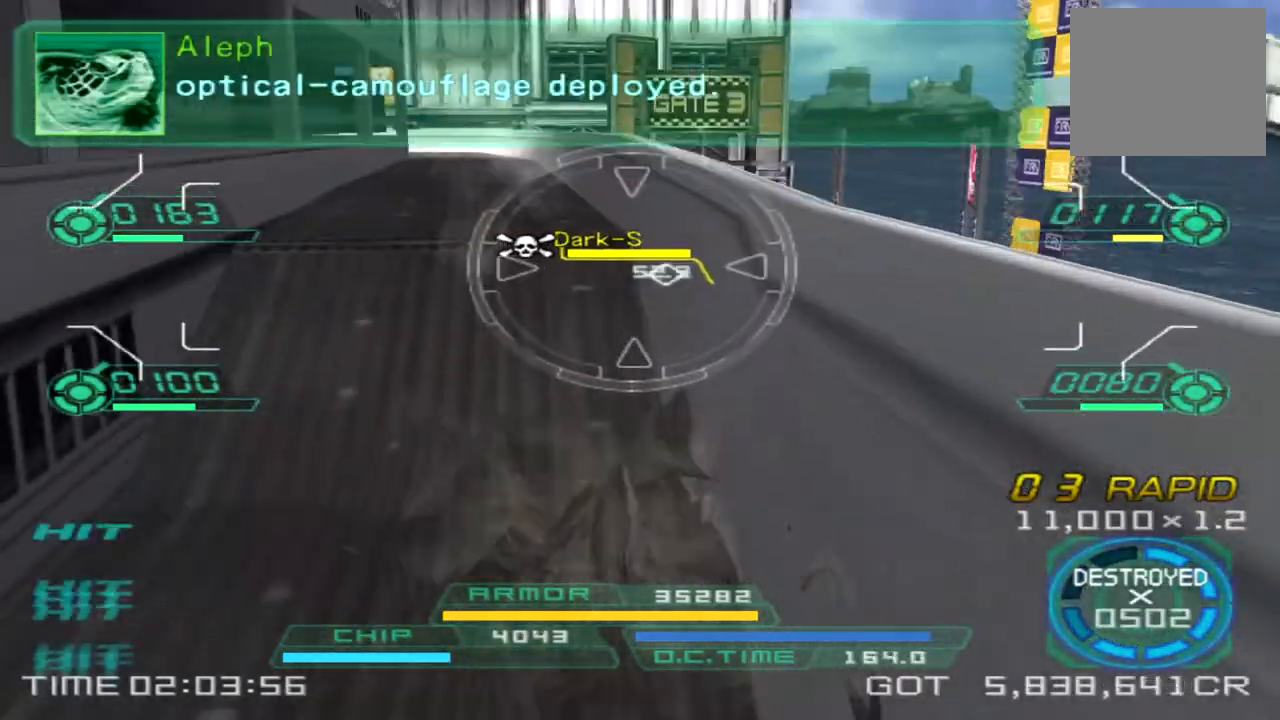
{"buttons": ["CROSS"], "left_stick": "down-right", "right_stick": "center", "events": [[367, "CROSS", "down"]]}
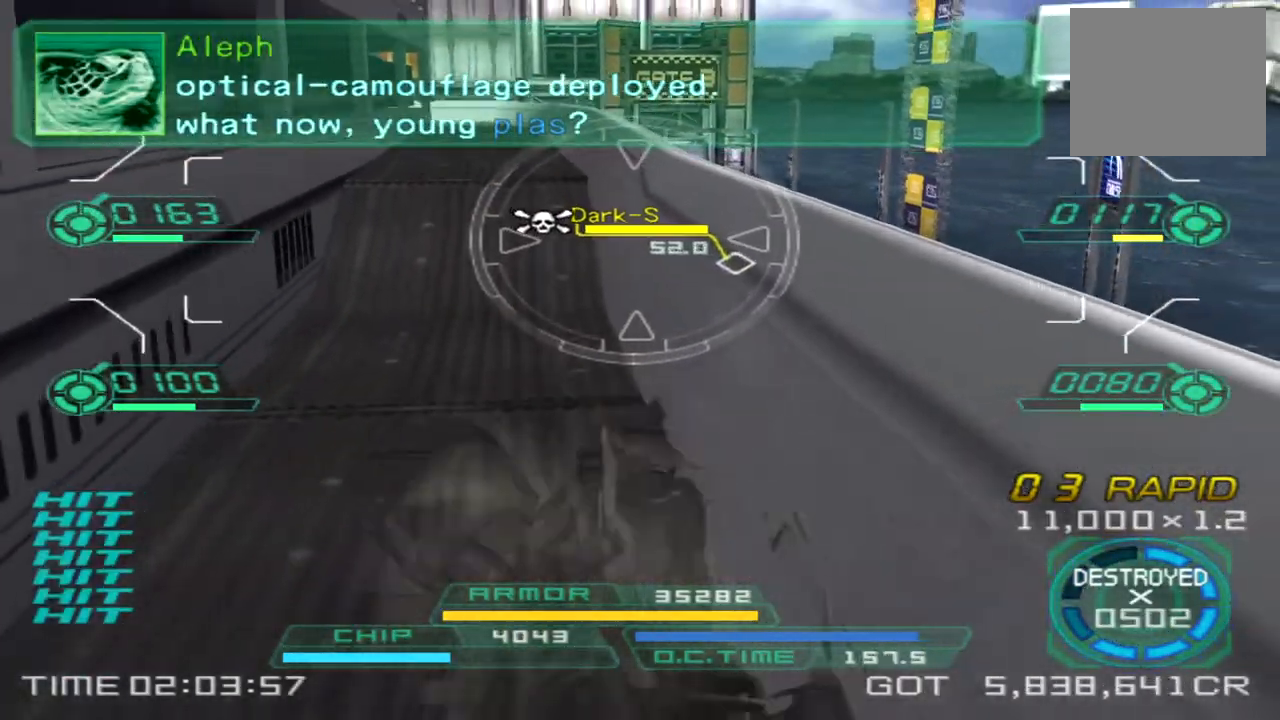
{"buttons": ["CROSS"], "left_stick": "down-right", "right_stick": "center", "events": []}
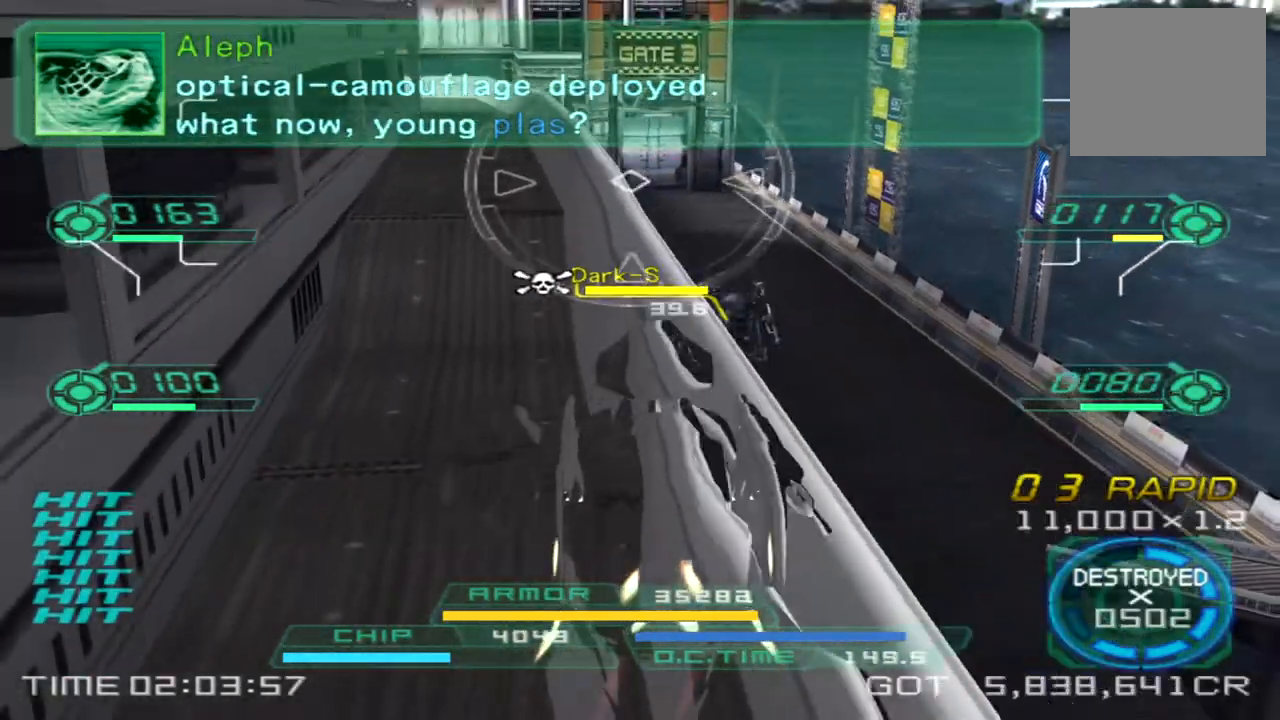
{"buttons": ["CIRCLE"], "left_stick": "center", "right_stick": "center", "events": [[17, "left_stick", "right"], [350, "CROSS", "up"], [467, "CIRCLE", "down"], [483, "left_stick", "center"]]}
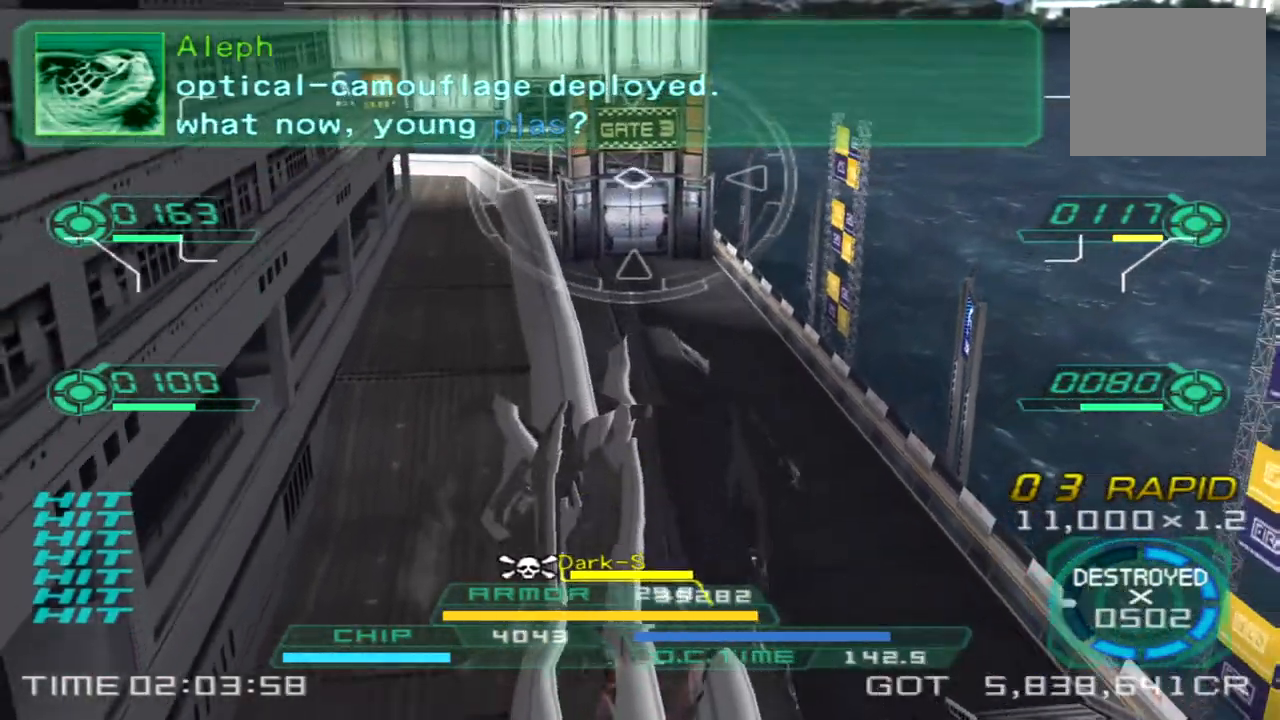
{"buttons": [], "left_stick": "left", "right_stick": "right", "events": [[83, "CIRCLE", "up"], [217, "right_stick", "right"], [433, "left_stick", "left"]]}
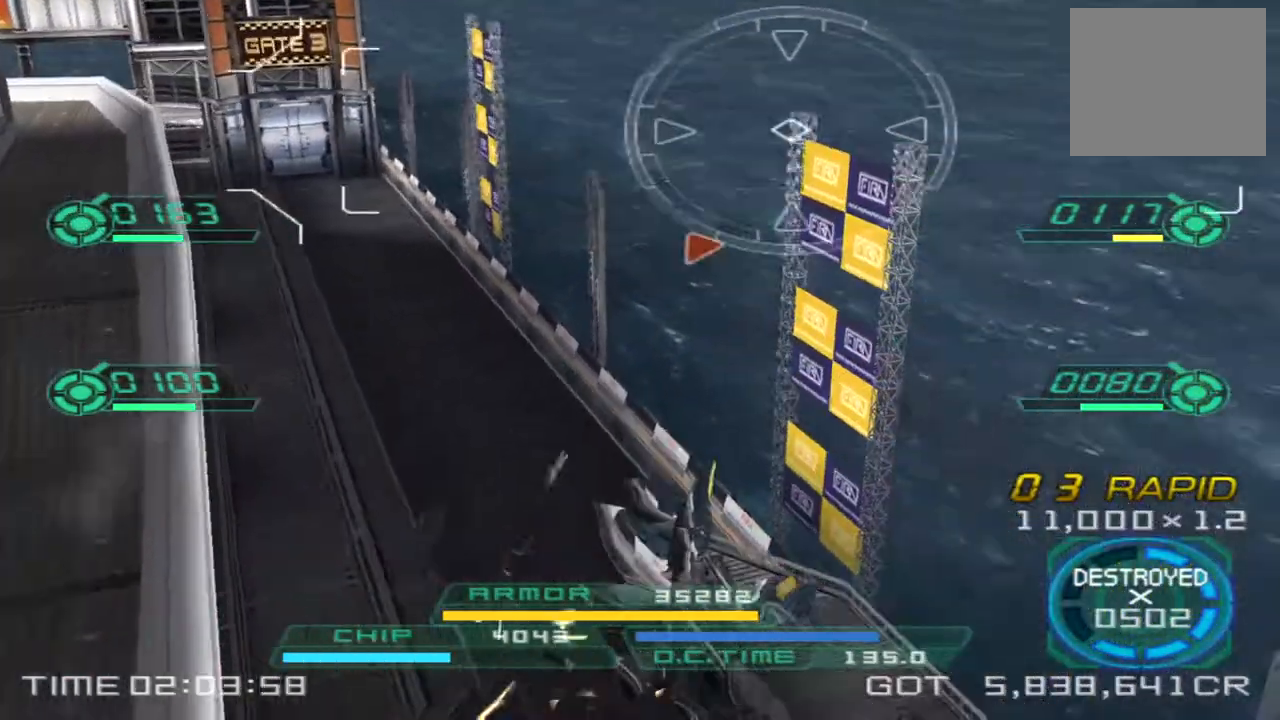
{"buttons": [], "left_stick": "left", "right_stick": "right", "events": []}
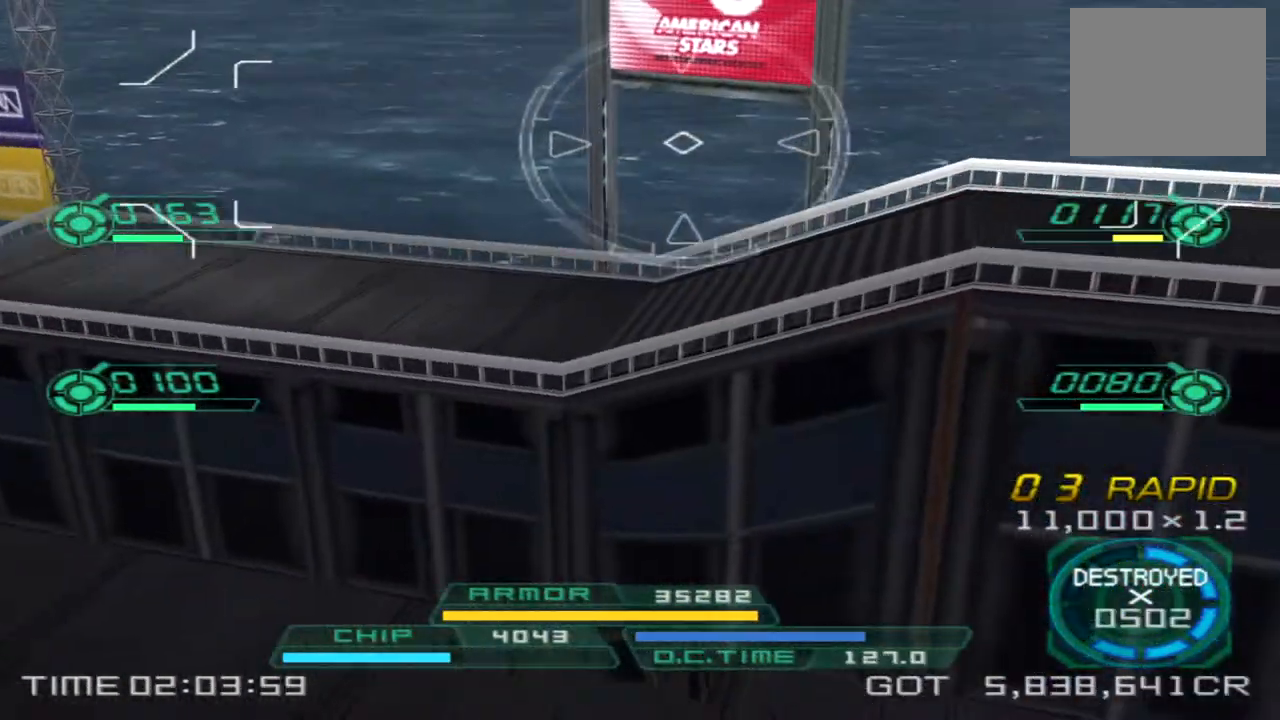
{"buttons": [], "left_stick": "left", "right_stick": "right", "events": []}
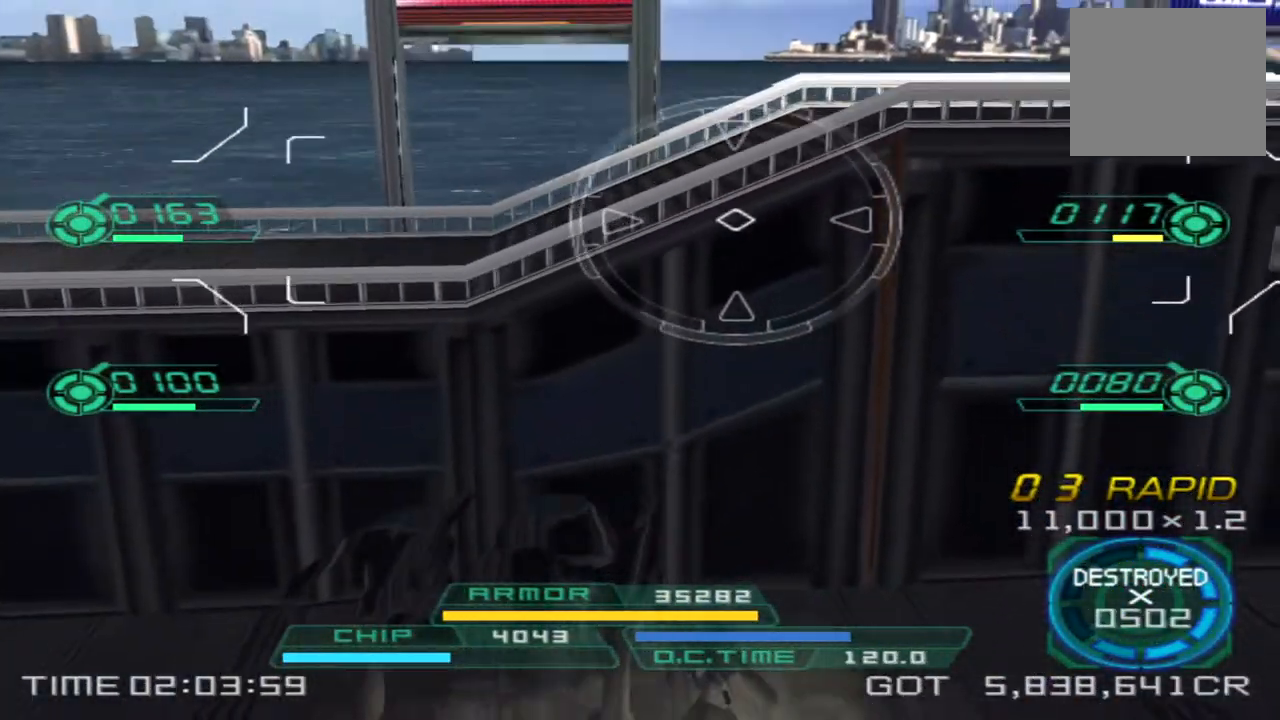
{"buttons": [], "left_stick": "down", "right_stick": "right", "events": [[233, "left_stick", "down-left"], [333, "left_stick", "down"]]}
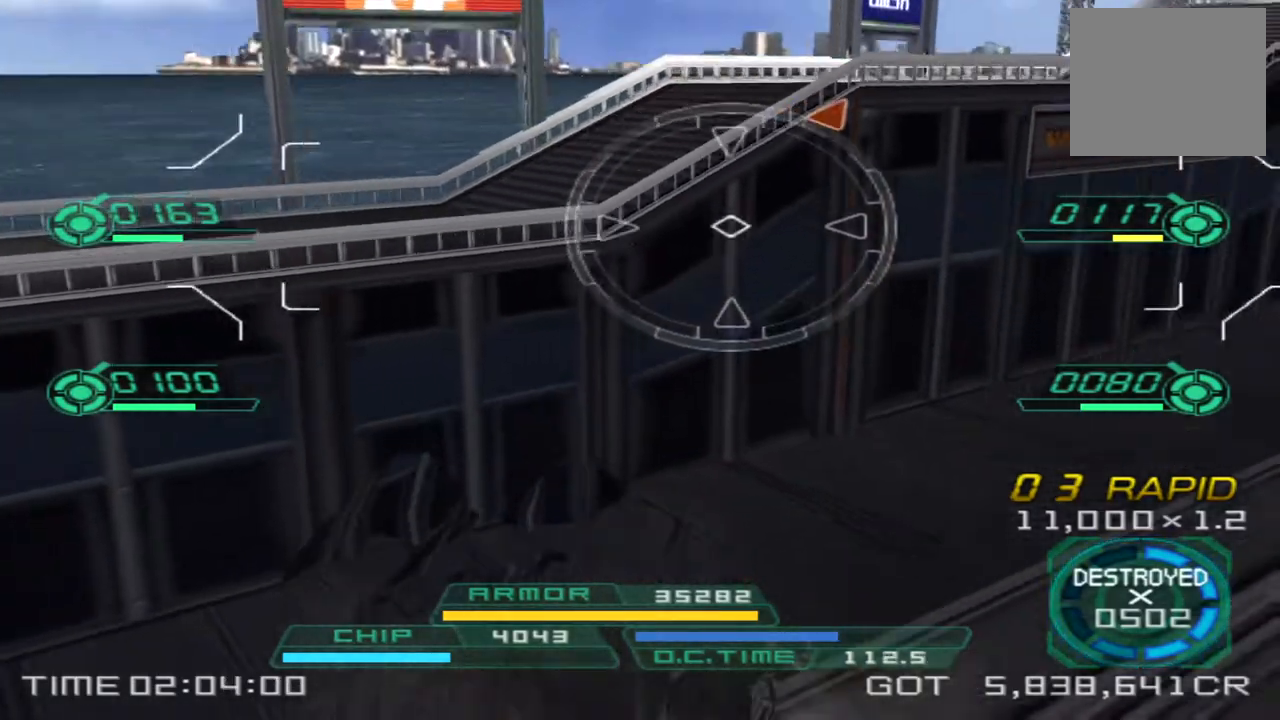
{"buttons": [], "left_stick": "down", "right_stick": "right", "events": []}
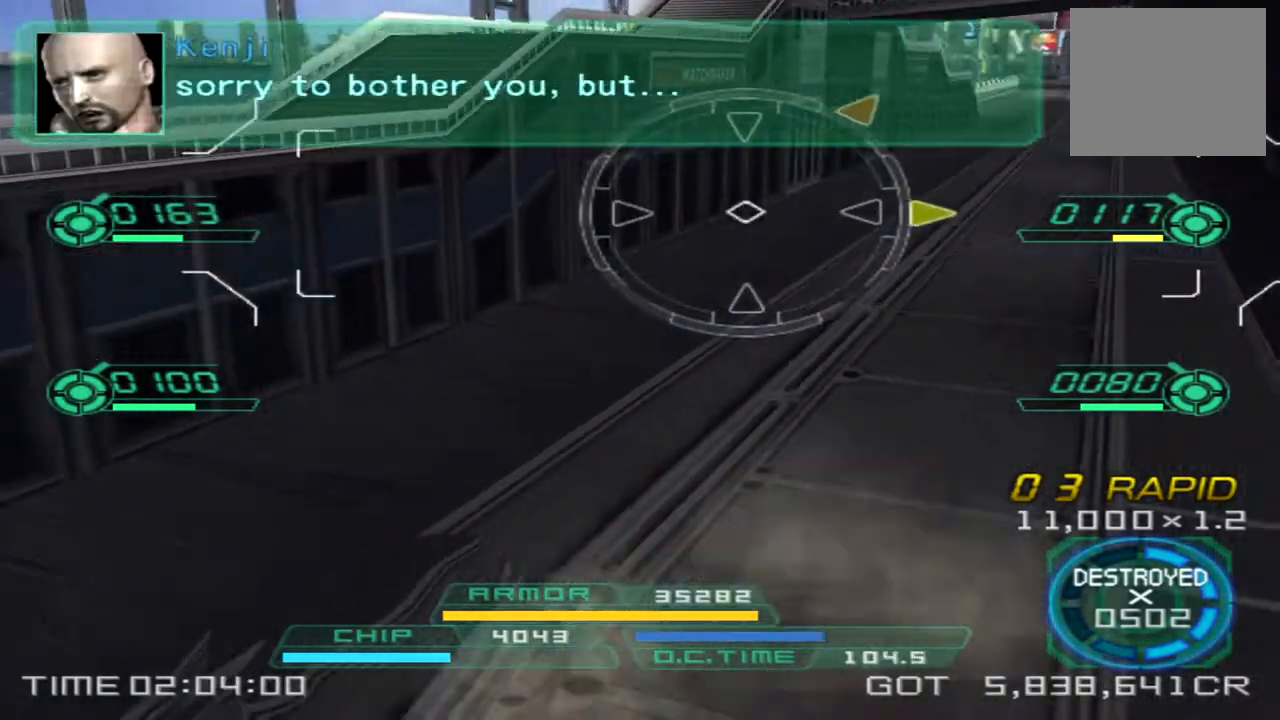
{"buttons": ["L1", "R2"], "left_stick": "down", "right_stick": "center", "events": [[183, "right_stick", "center"], [367, "R2", "down"], [383, "L1", "down"], [417, "right_stick", "up-right"], [500, "right_stick", "center"]]}
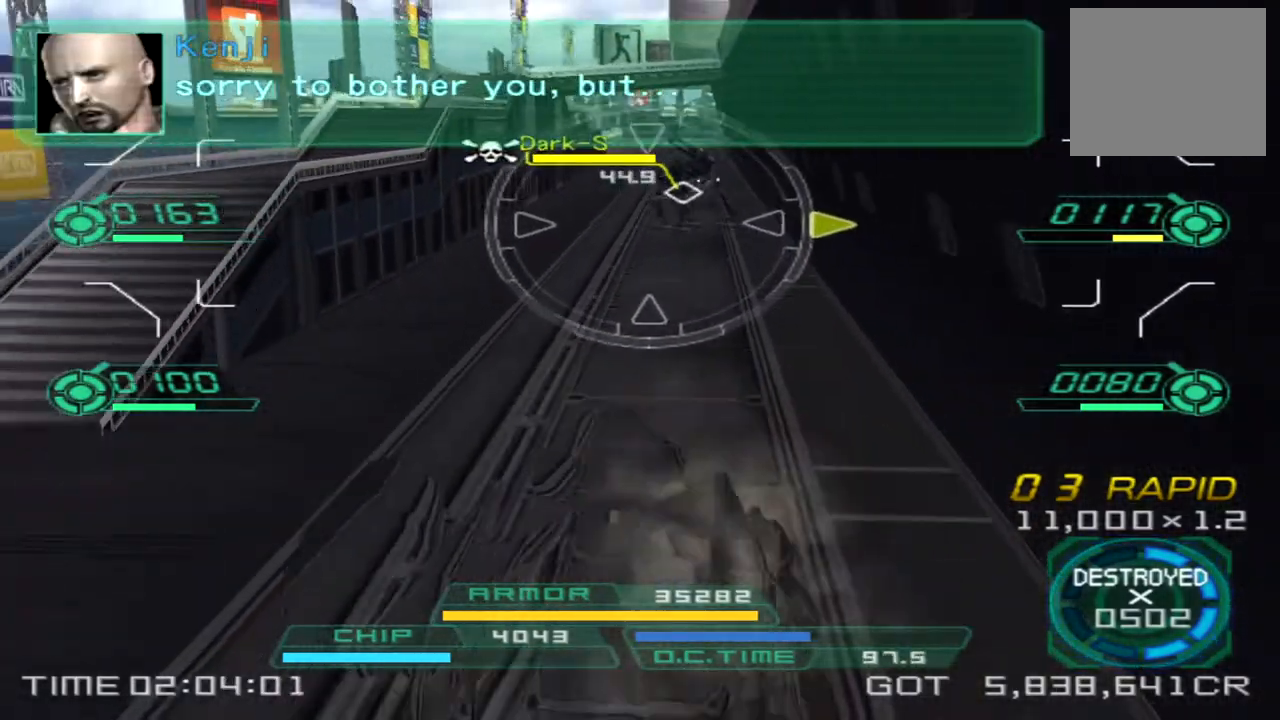
{"buttons": ["L1", "R2"], "left_stick": "down-left", "right_stick": "center", "events": [[367, "left_stick", "down-left"]]}